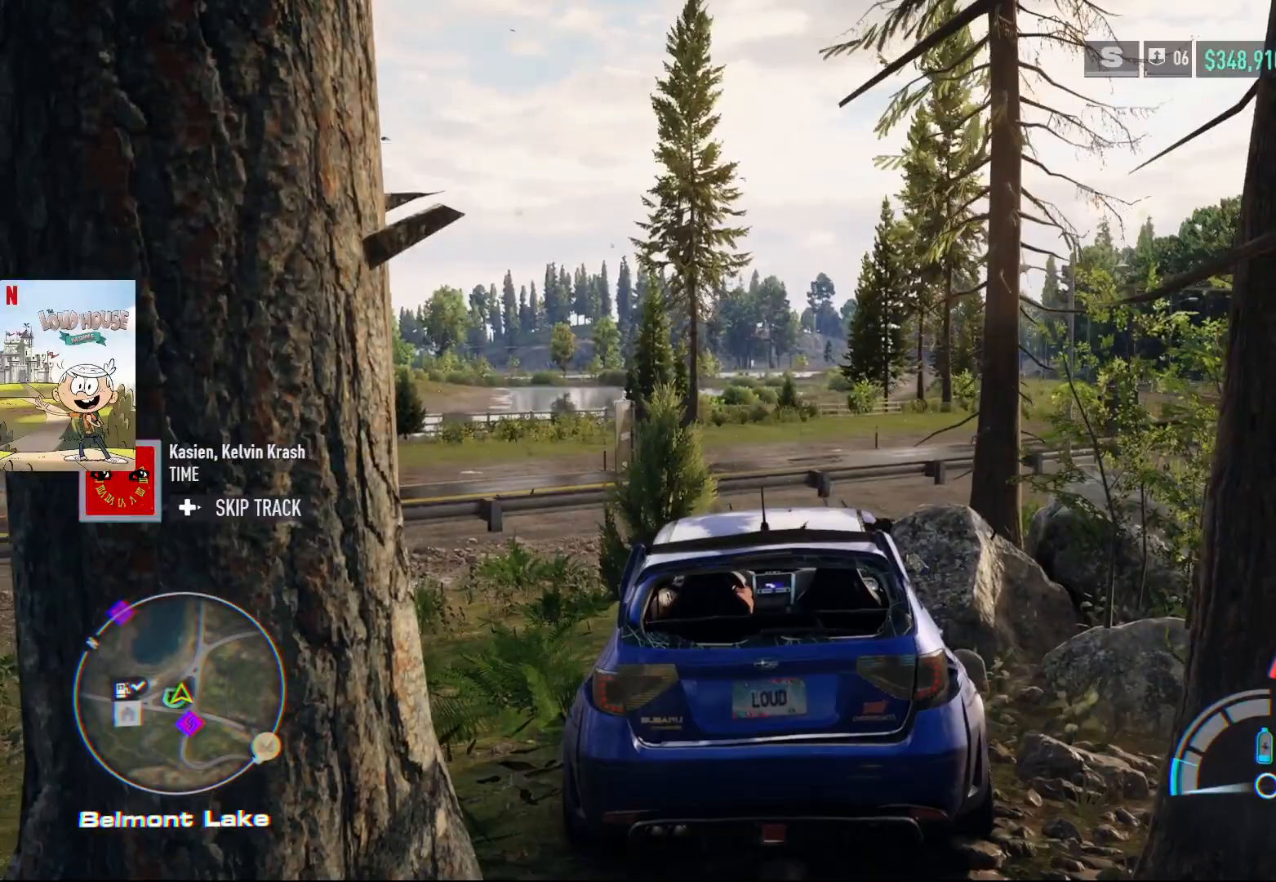
Gameplay with a controller (Xbox layout); each line is a JSON object with the inputs held at the frame after it. "events" lists button and stick changes between this image and that frame as [ms after this image, input, new state], when the widget could be followed in between.
{"buttons": ["R2"], "left_stick": "center", "right_stick": "center", "events": [[267, "R2", "down"]]}
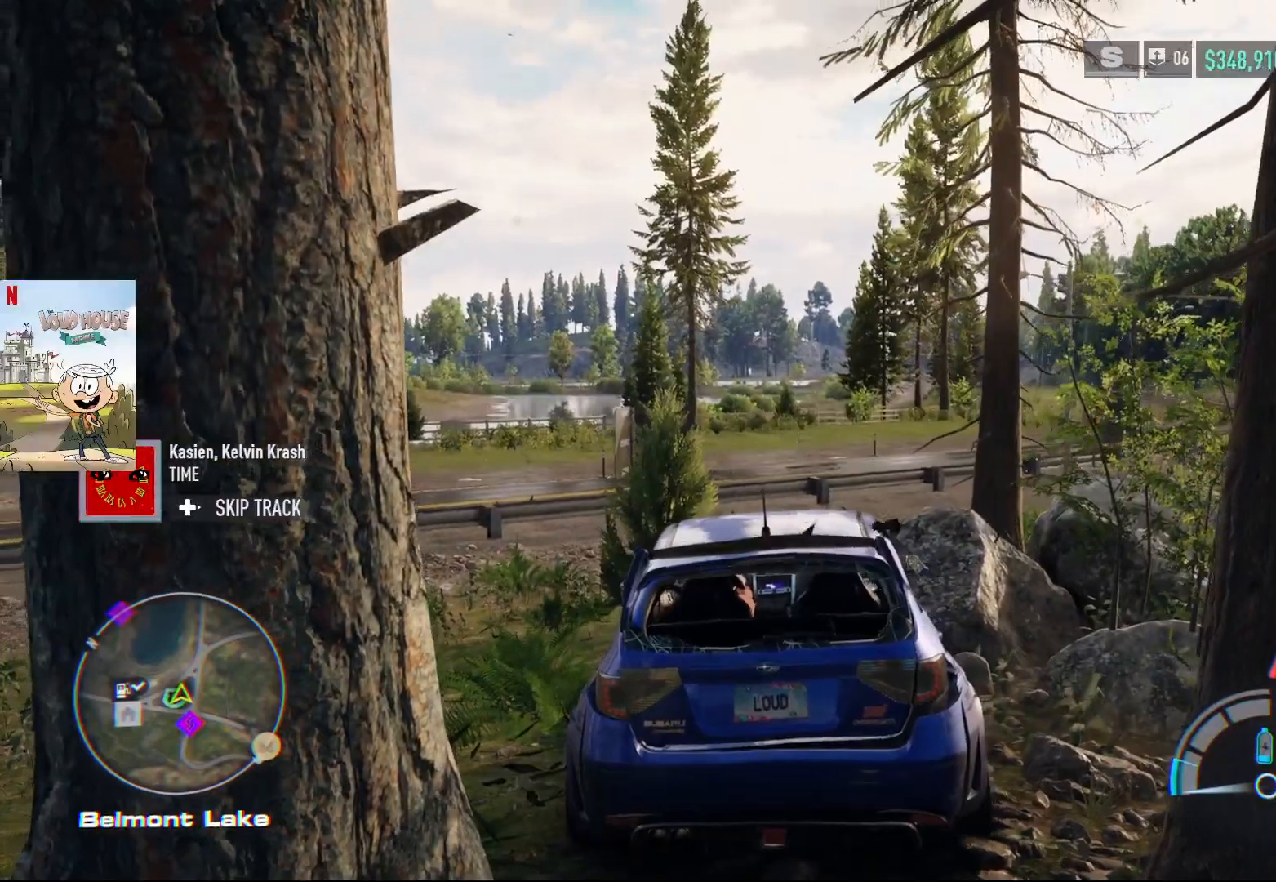
{"buttons": ["R2"], "left_stick": "left", "right_stick": "center", "events": [[133, "left_stick", "left"]]}
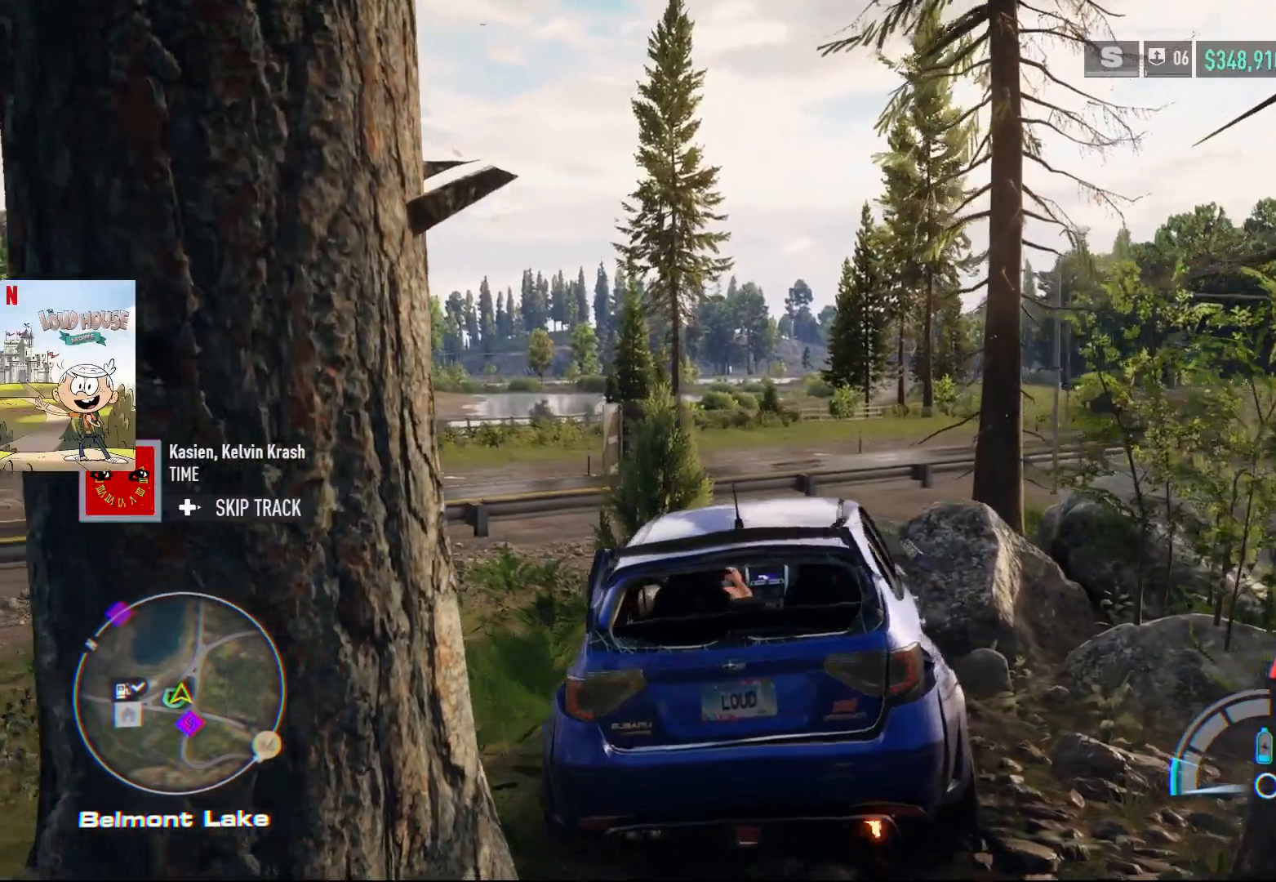
{"buttons": ["R2"], "left_stick": "left", "right_stick": "center", "events": []}
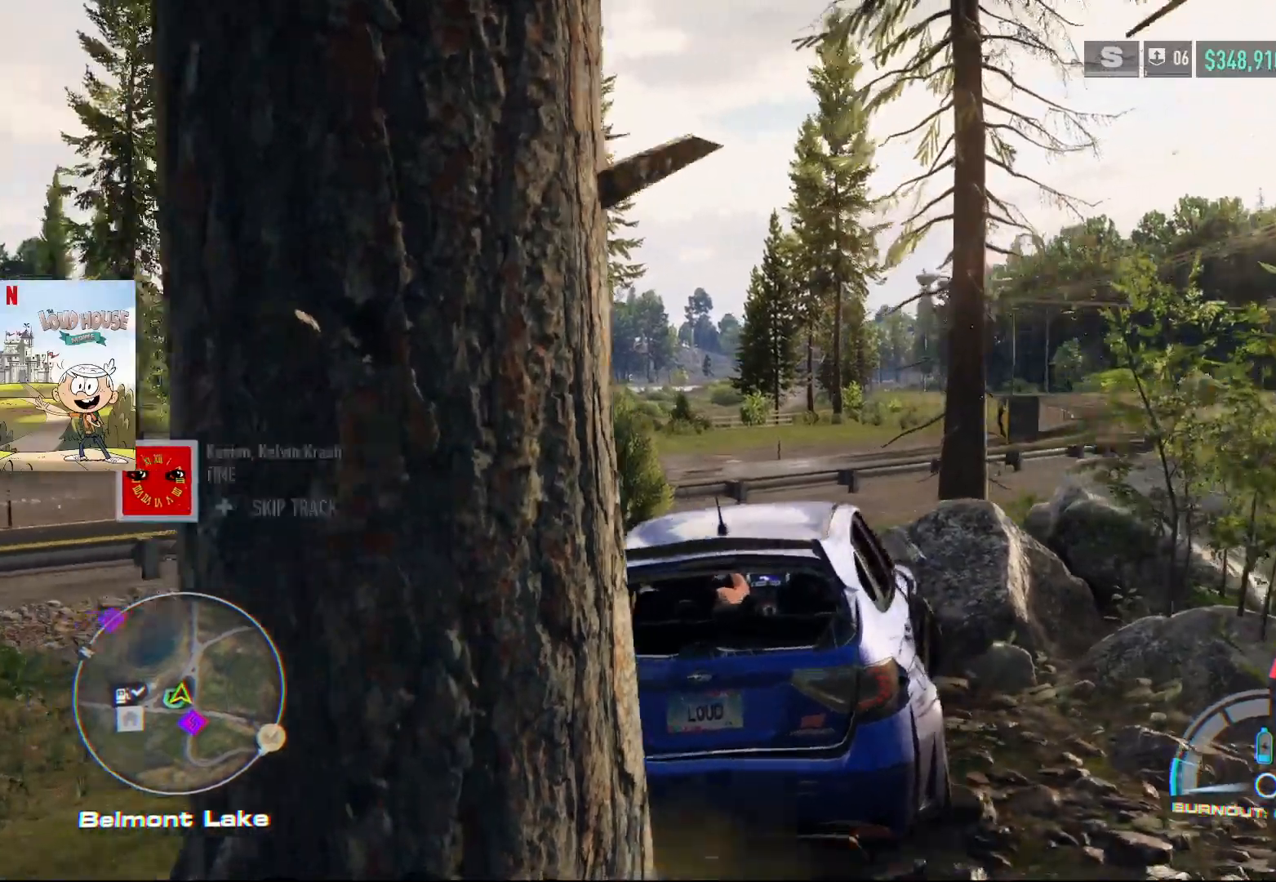
{"buttons": ["L2"], "left_stick": "left", "right_stick": "center", "events": [[367, "R2", "up"], [467, "L2", "down"]]}
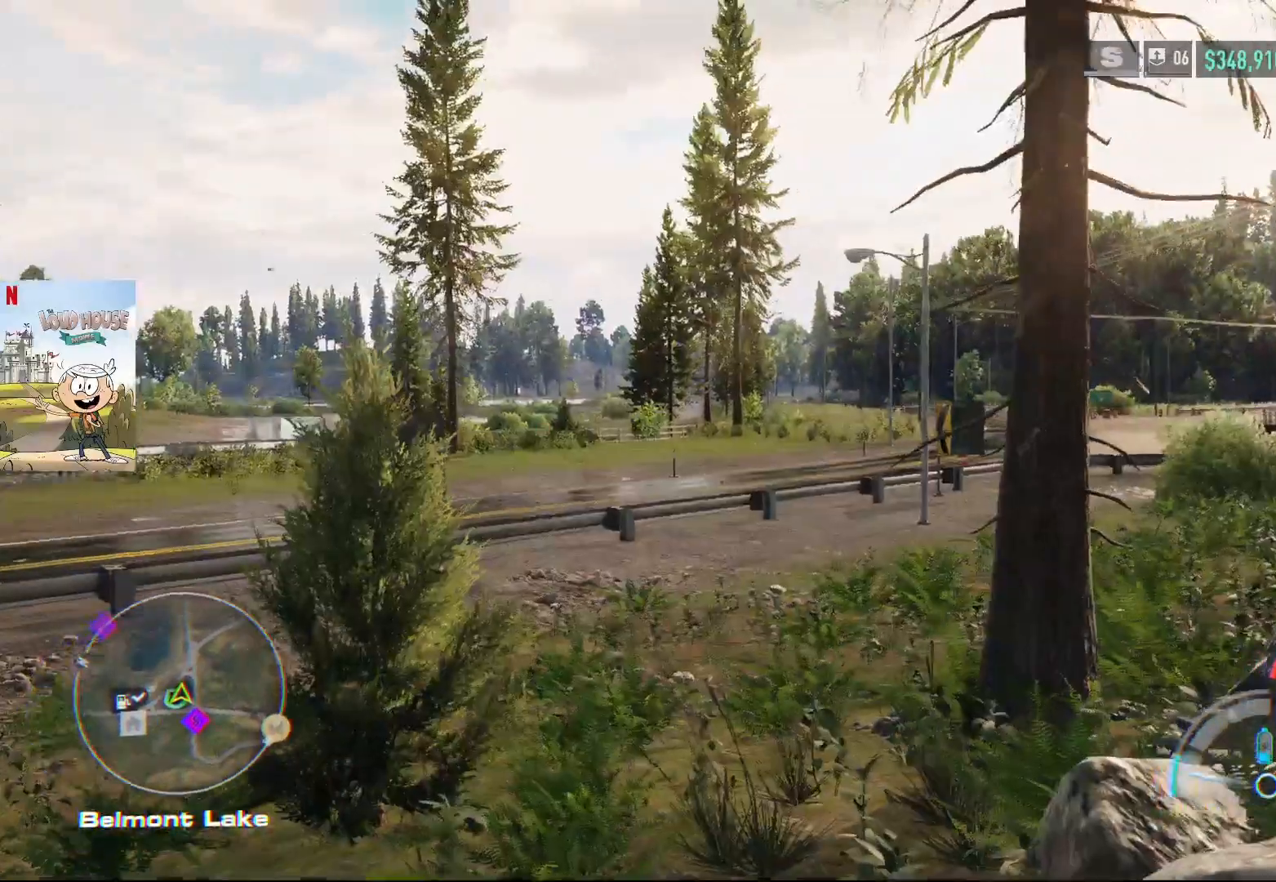
{"buttons": ["L2"], "left_stick": "right", "right_stick": "center", "events": [[67, "left_stick", "center"], [200, "left_stick", "right"]]}
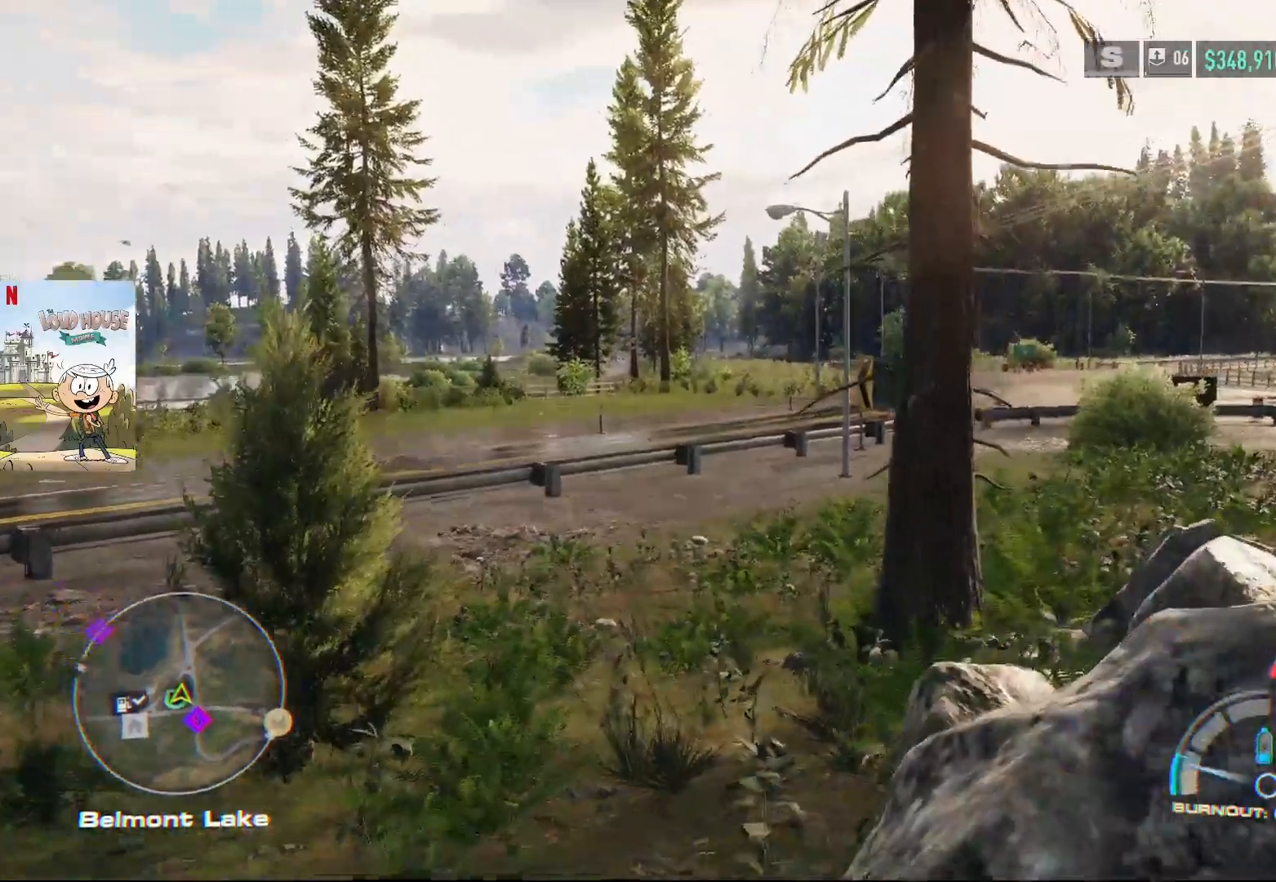
{"buttons": ["R2"], "left_stick": "down-left", "right_stick": "down", "events": [[100, "L2", "up"], [100, "R2", "down"], [100, "left_stick", "center"], [167, "left_stick", "left"], [333, "left_stick", "down-left"], [433, "right_stick", "down"]]}
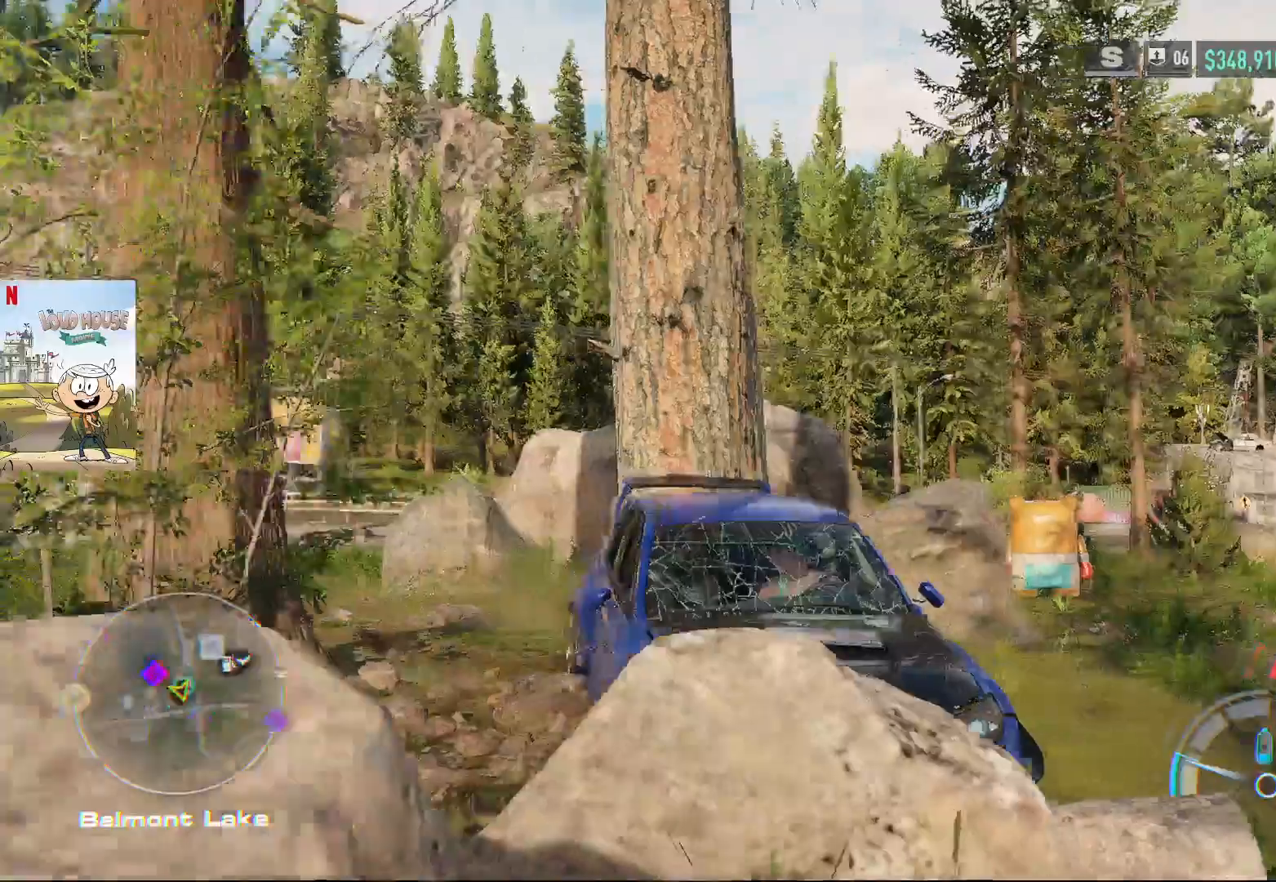
{"buttons": ["R2"], "left_stick": "down-left", "right_stick": "down", "events": []}
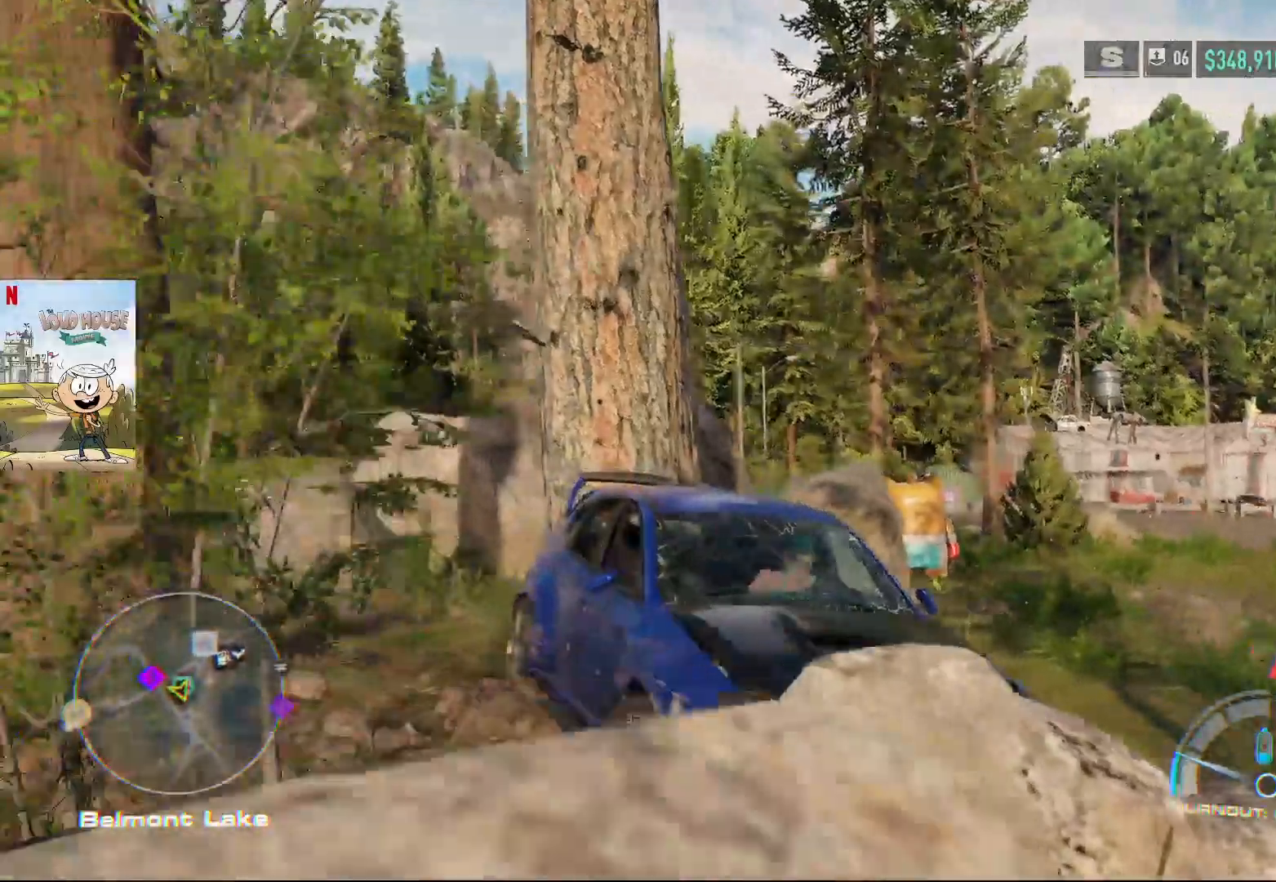
{"buttons": ["R2"], "left_stick": "down-left", "right_stick": "down", "events": []}
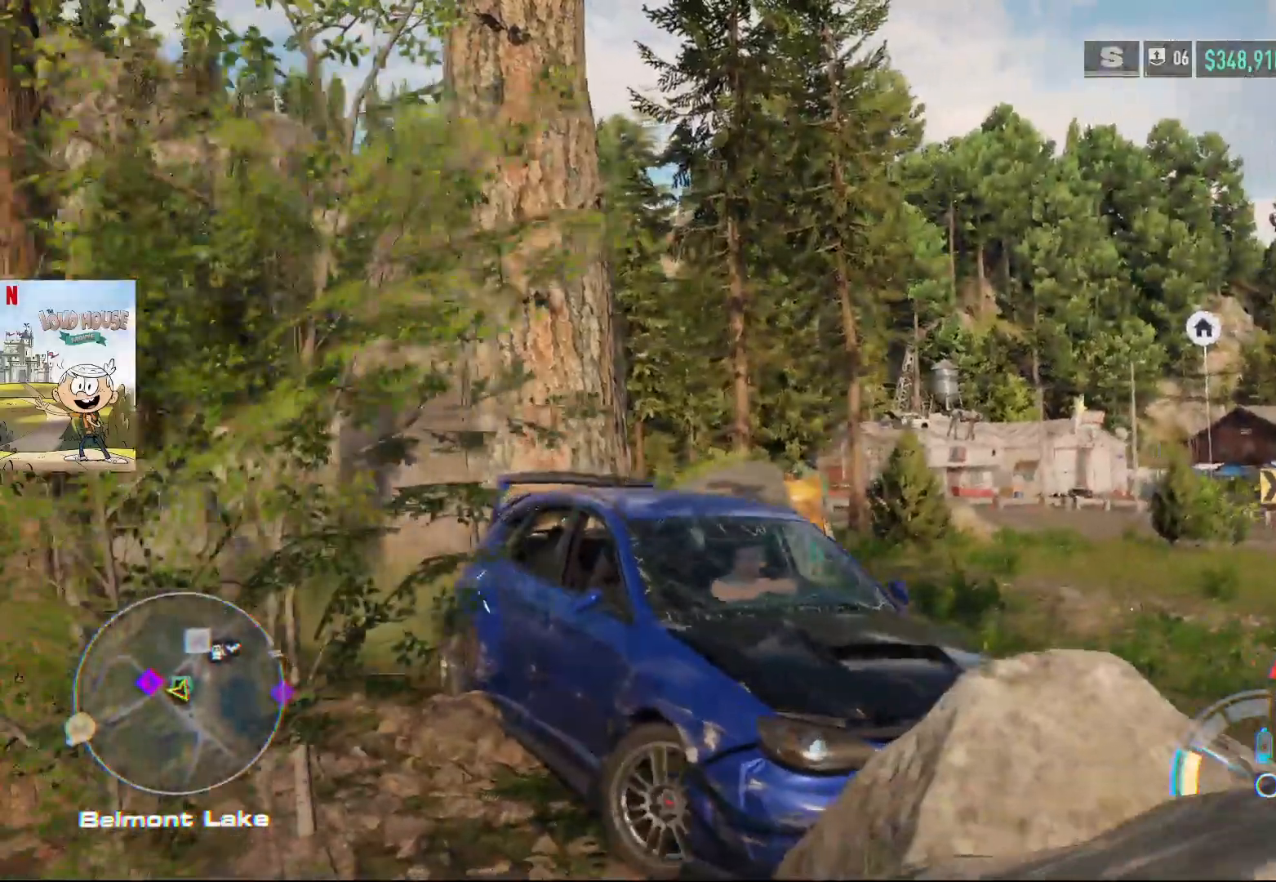
{"buttons": ["R2"], "left_stick": "down-left", "right_stick": "down", "events": []}
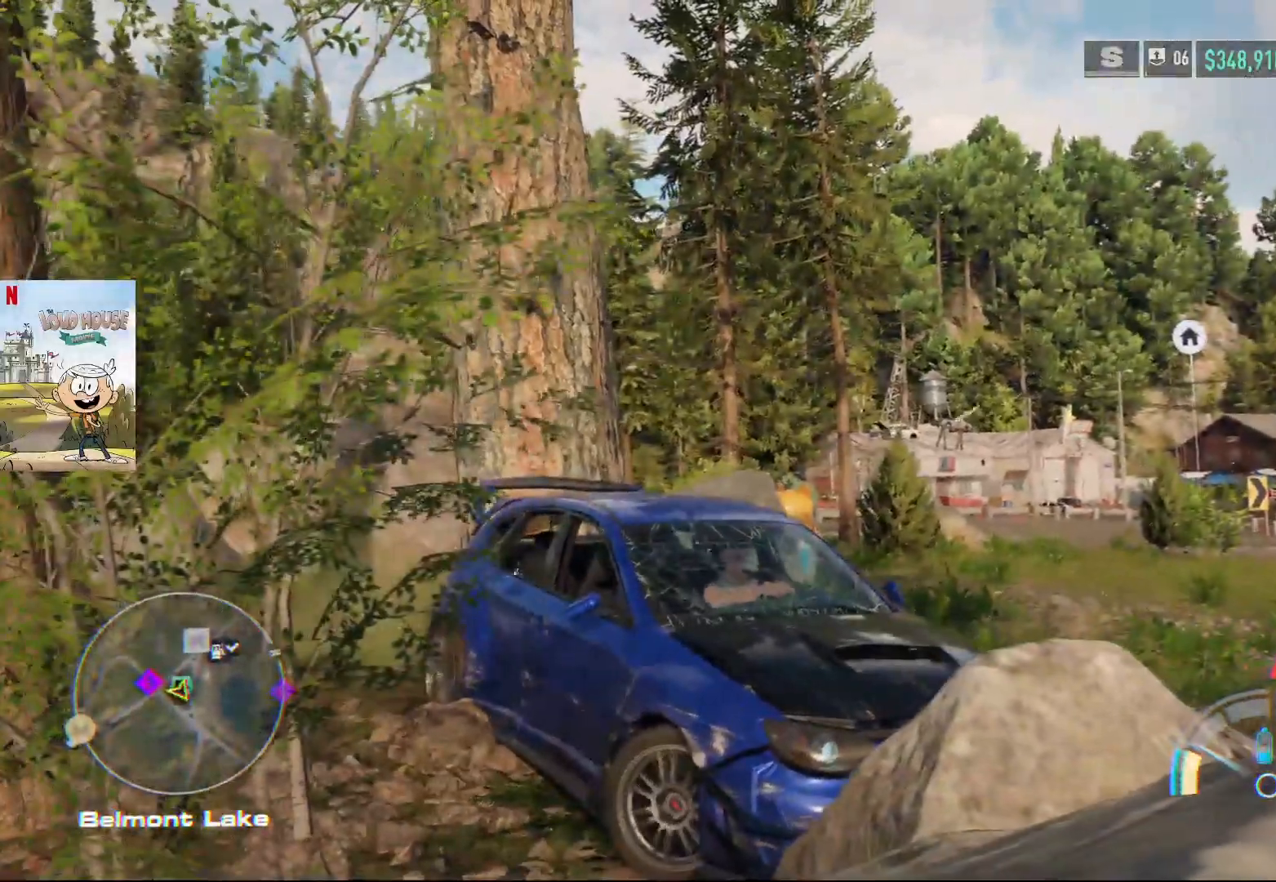
{"buttons": ["R2"], "left_stick": "down-left", "right_stick": "down", "events": []}
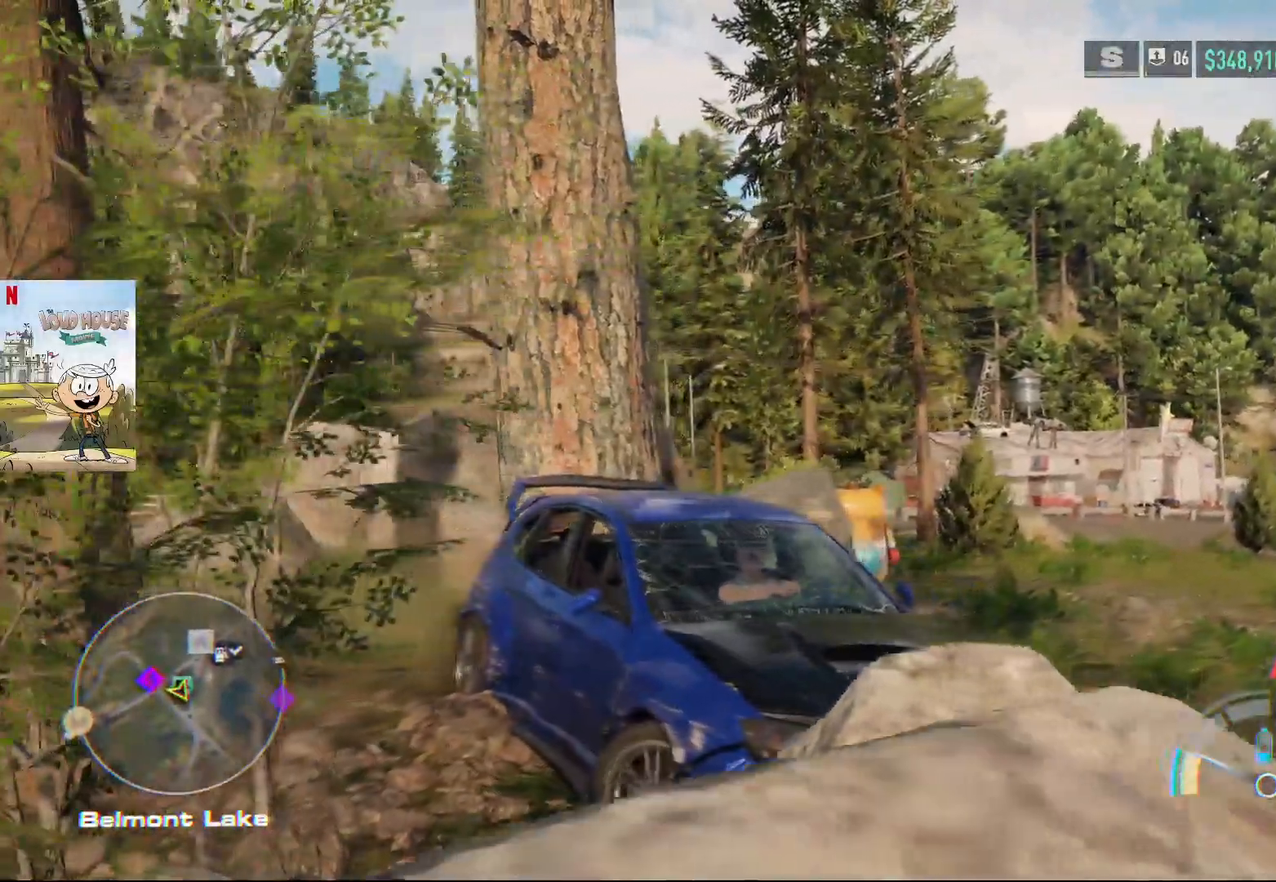
{"buttons": [], "left_stick": "center", "right_stick": "down", "events": [[133, "R2", "up"], [233, "L2", "down"], [233, "left_stick", "right"], [467, "L2", "up"], [467, "left_stick", "center"]]}
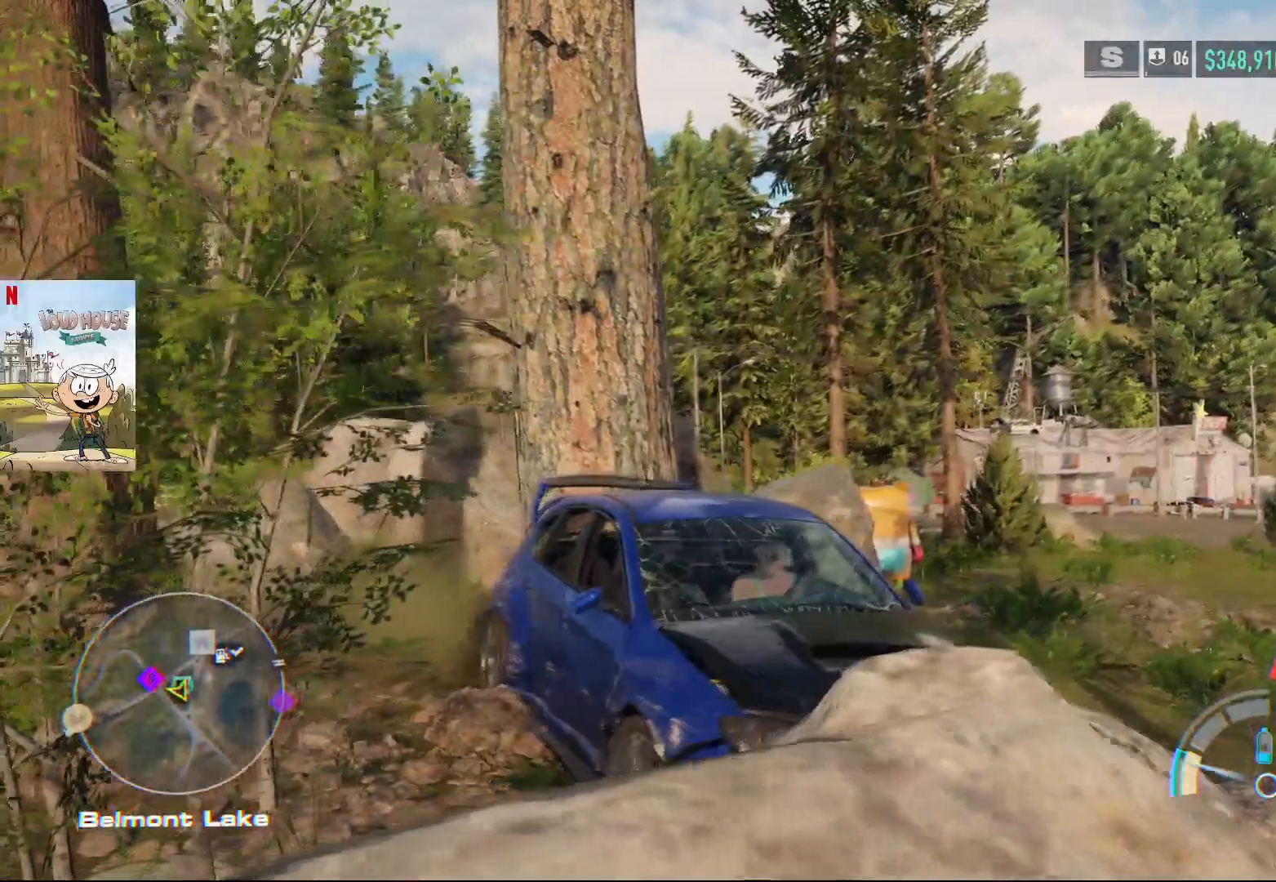
{"buttons": [], "left_stick": "center", "right_stick": "center", "events": [[167, "SELECT", "down"], [167, "right_stick", "center"], [233, "SELECT", "up"]]}
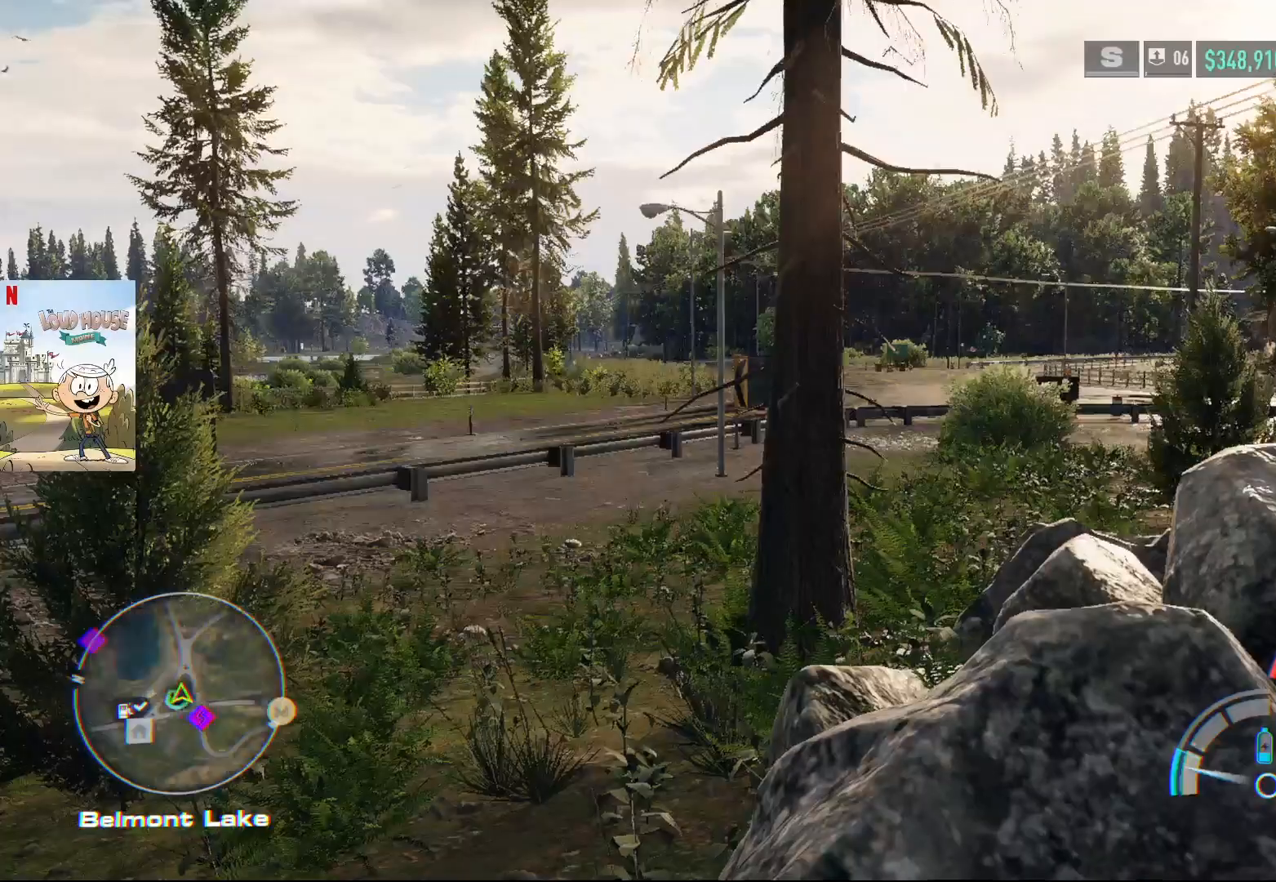
{"buttons": [], "left_stick": "center", "right_stick": "center", "events": []}
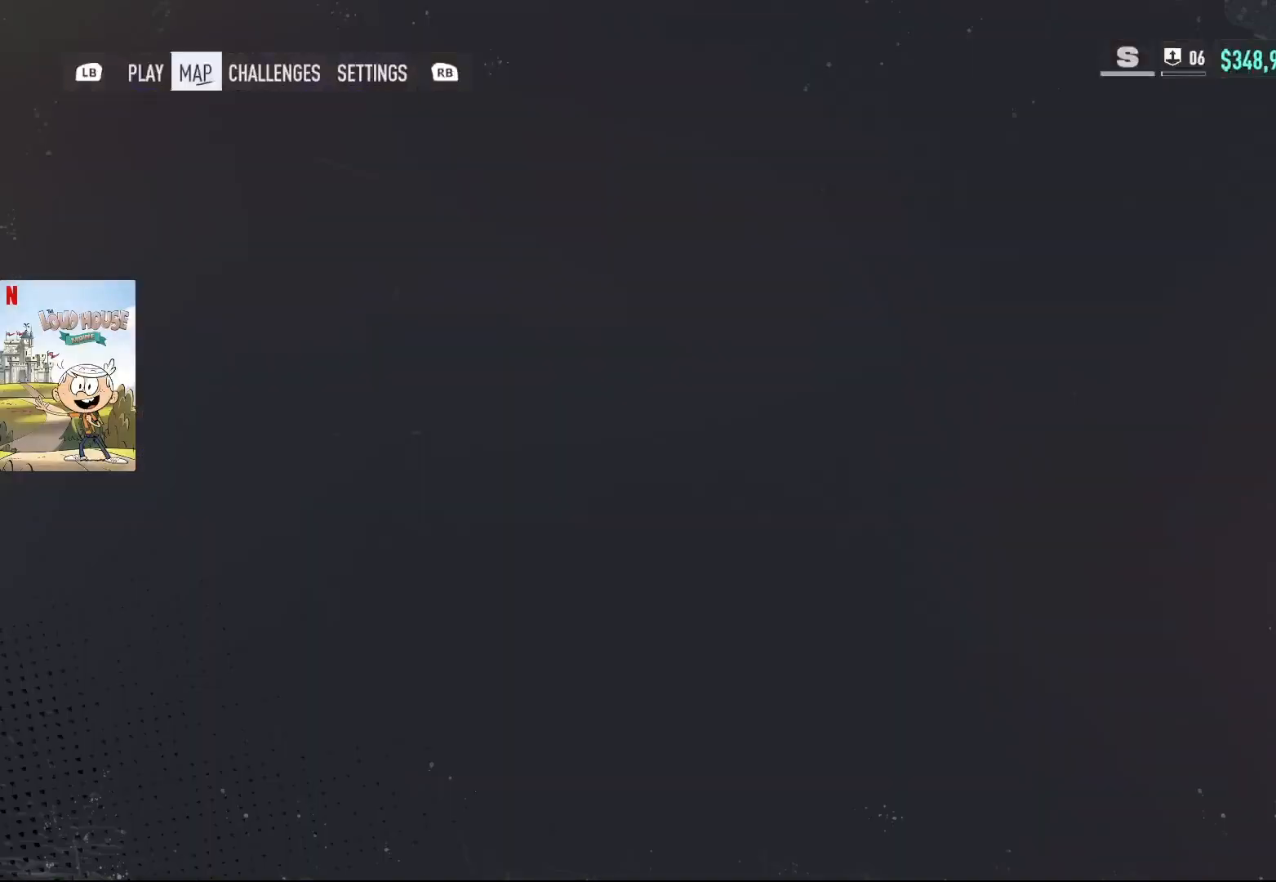
{"buttons": [], "left_stick": "center", "right_stick": "center", "events": []}
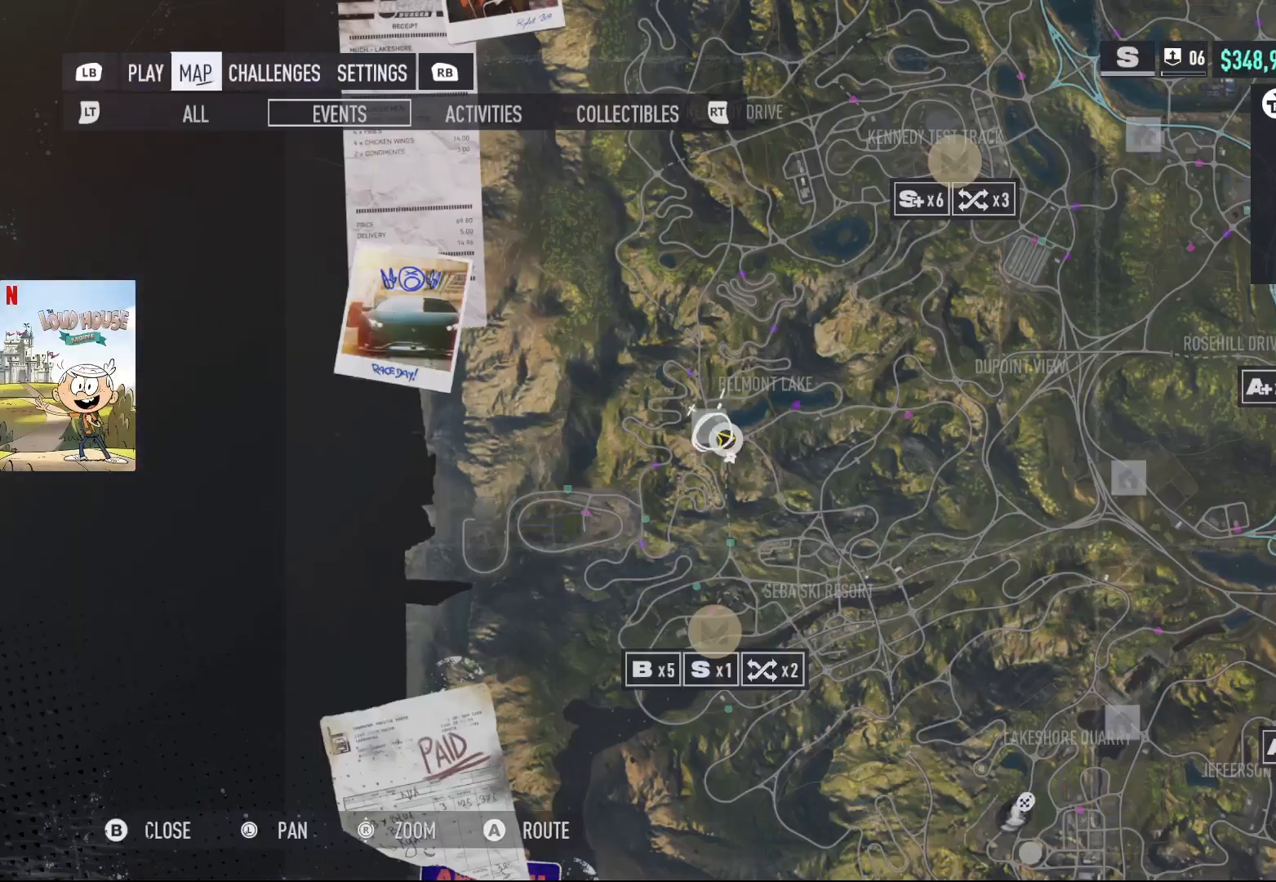
{"buttons": [], "left_stick": "center", "right_stick": "center", "events": []}
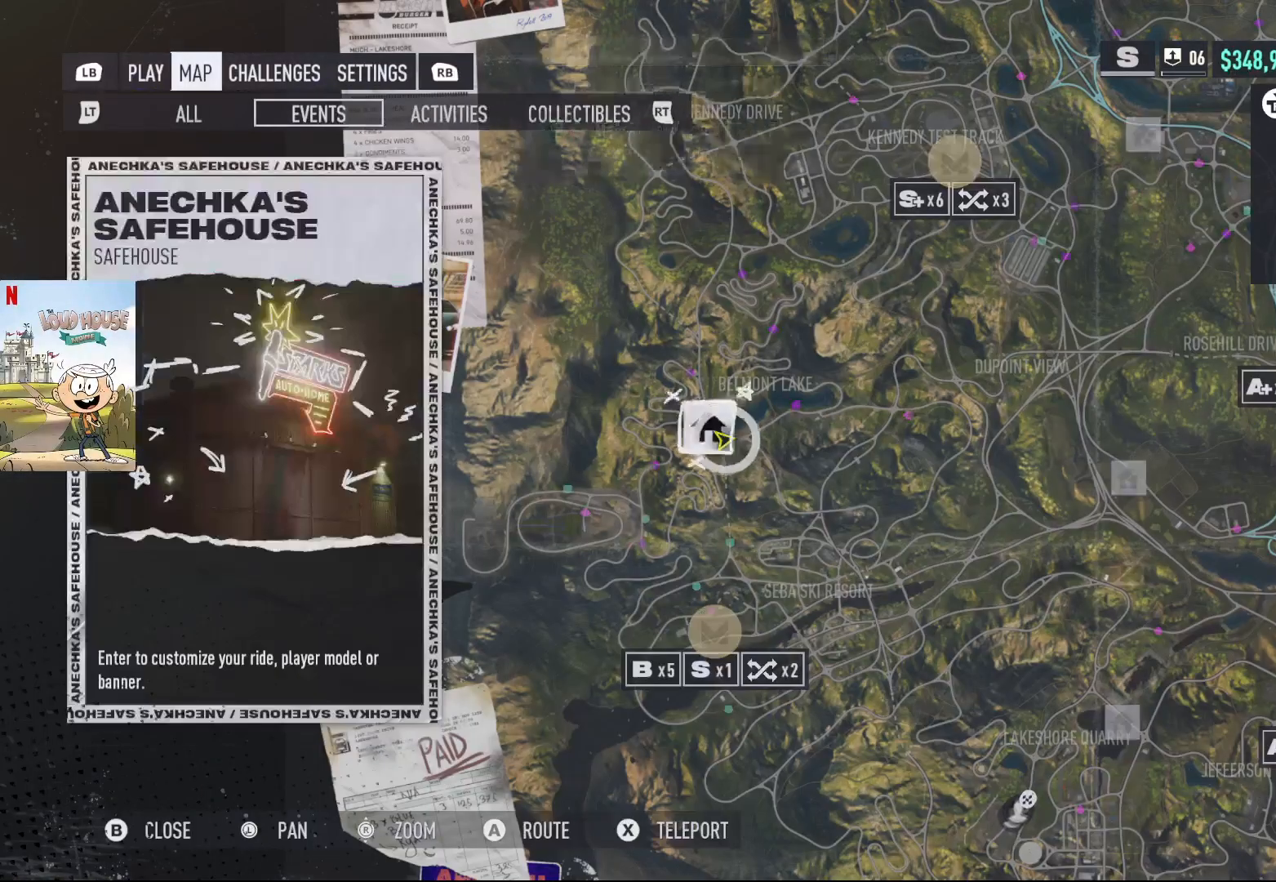
{"buttons": [], "left_stick": "center", "right_stick": "center", "events": [[167, "left_stick", "down"], [233, "left_stick", "center"]]}
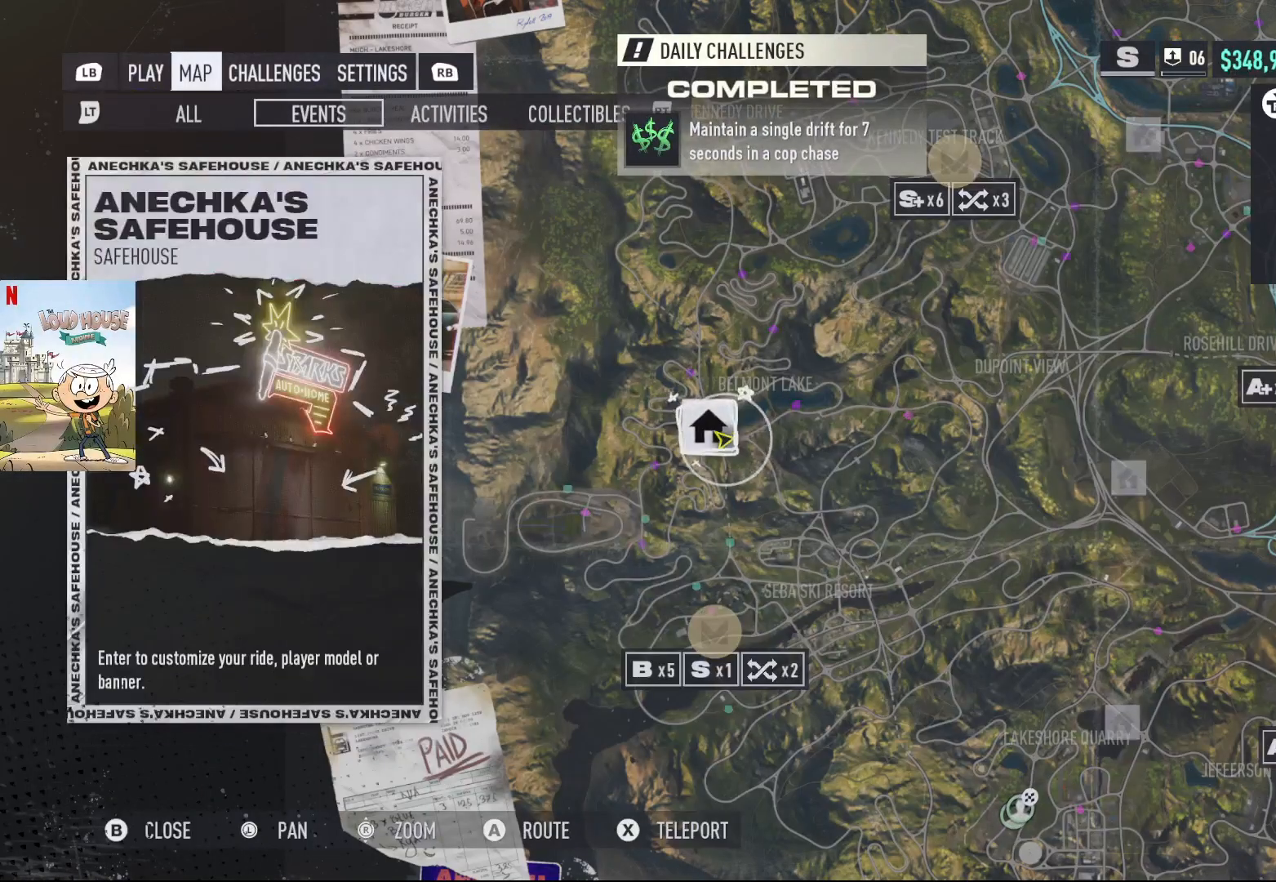
{"buttons": [], "left_stick": "center", "right_stick": "center", "events": [[167, "X", "down"], [267, "X", "up"]]}
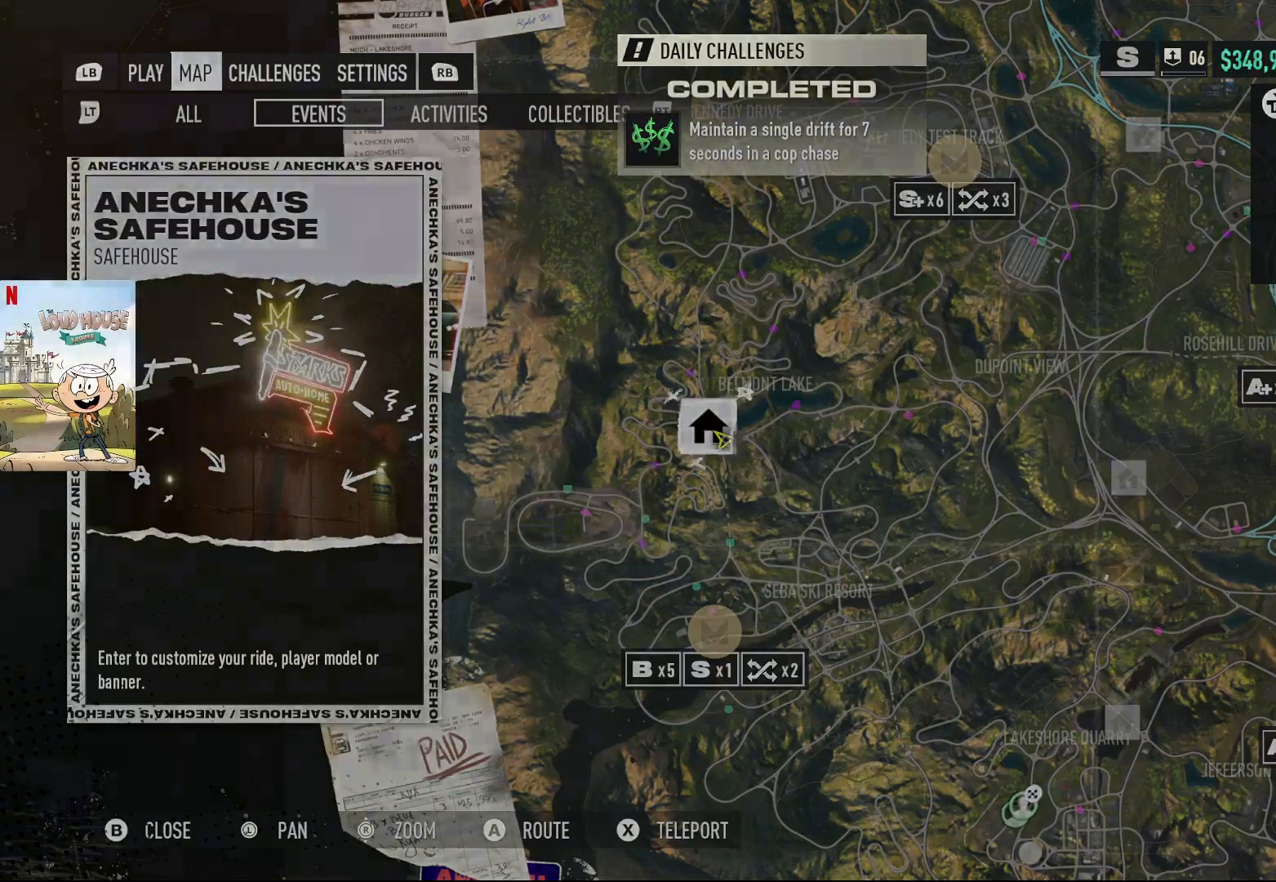
{"buttons": [], "left_stick": "center", "right_stick": "center", "events": []}
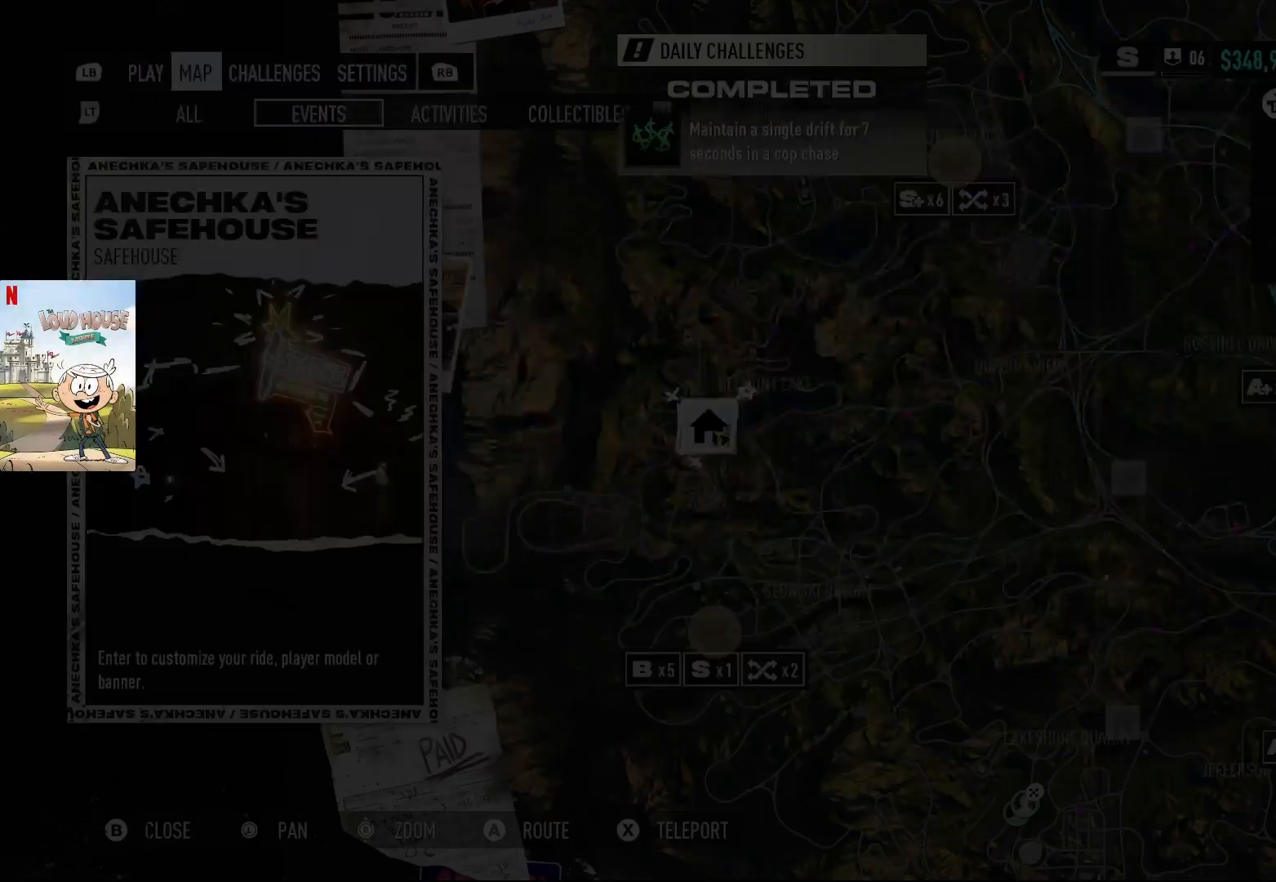
{"buttons": [], "left_stick": "center", "right_stick": "center", "events": []}
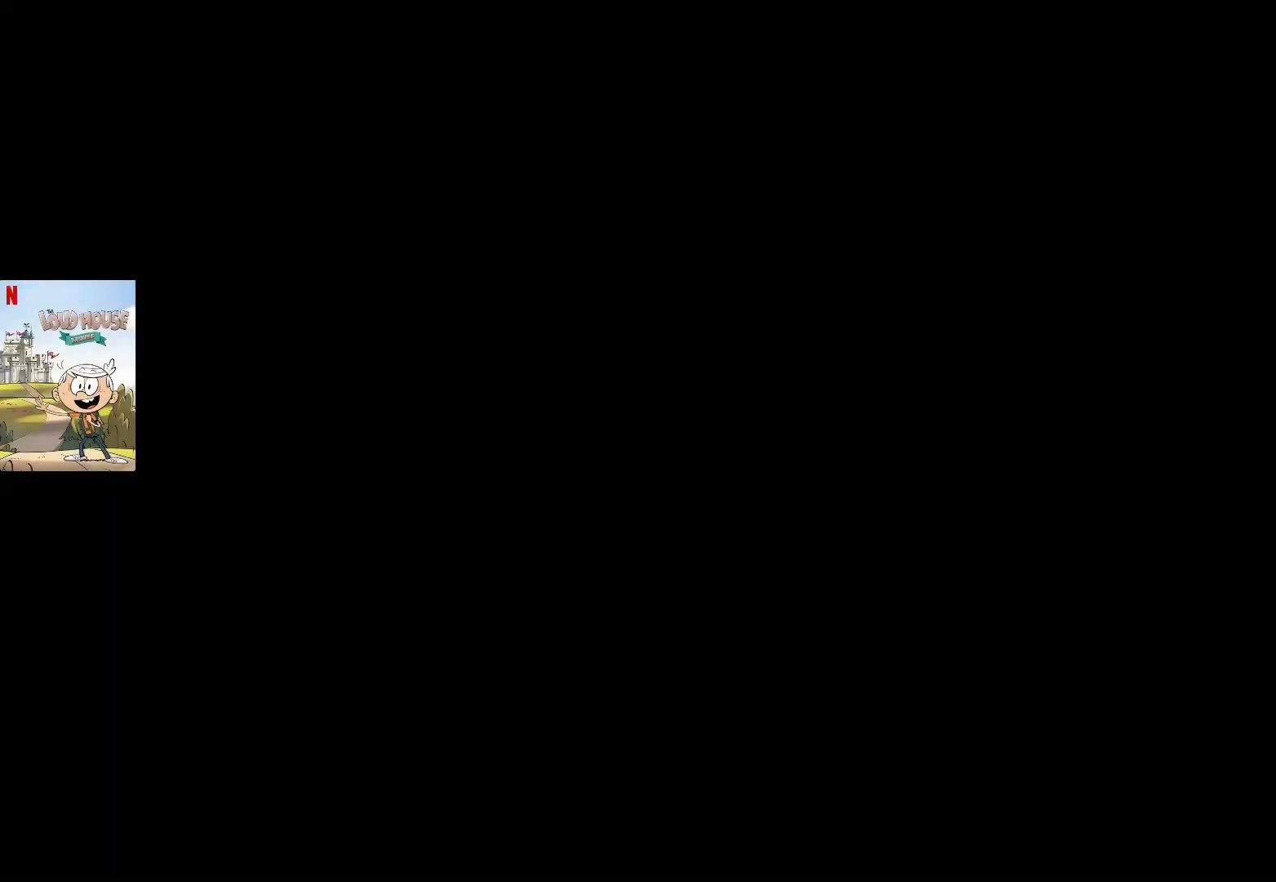
{"buttons": [], "left_stick": "center", "right_stick": "center", "events": []}
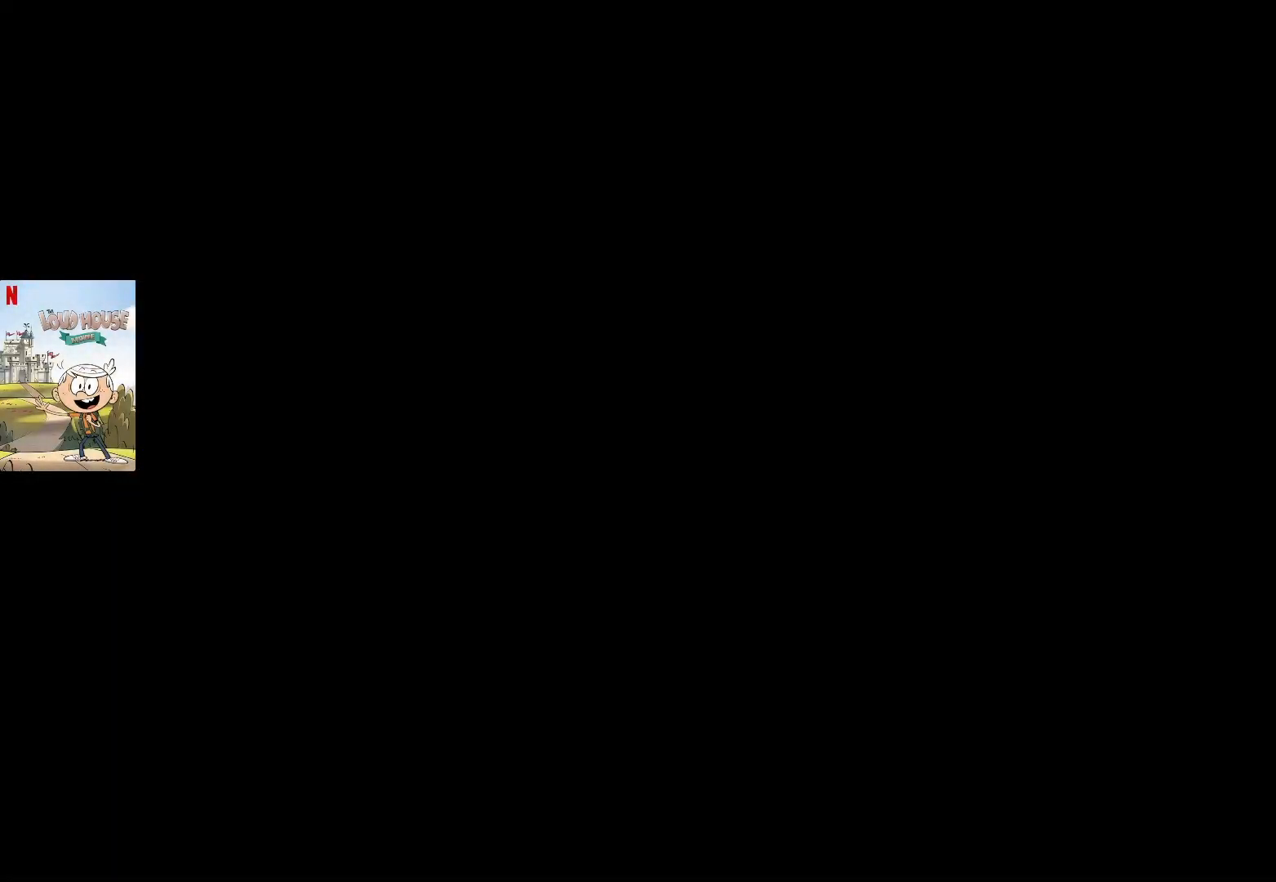
{"buttons": [], "left_stick": "center", "right_stick": "center", "events": []}
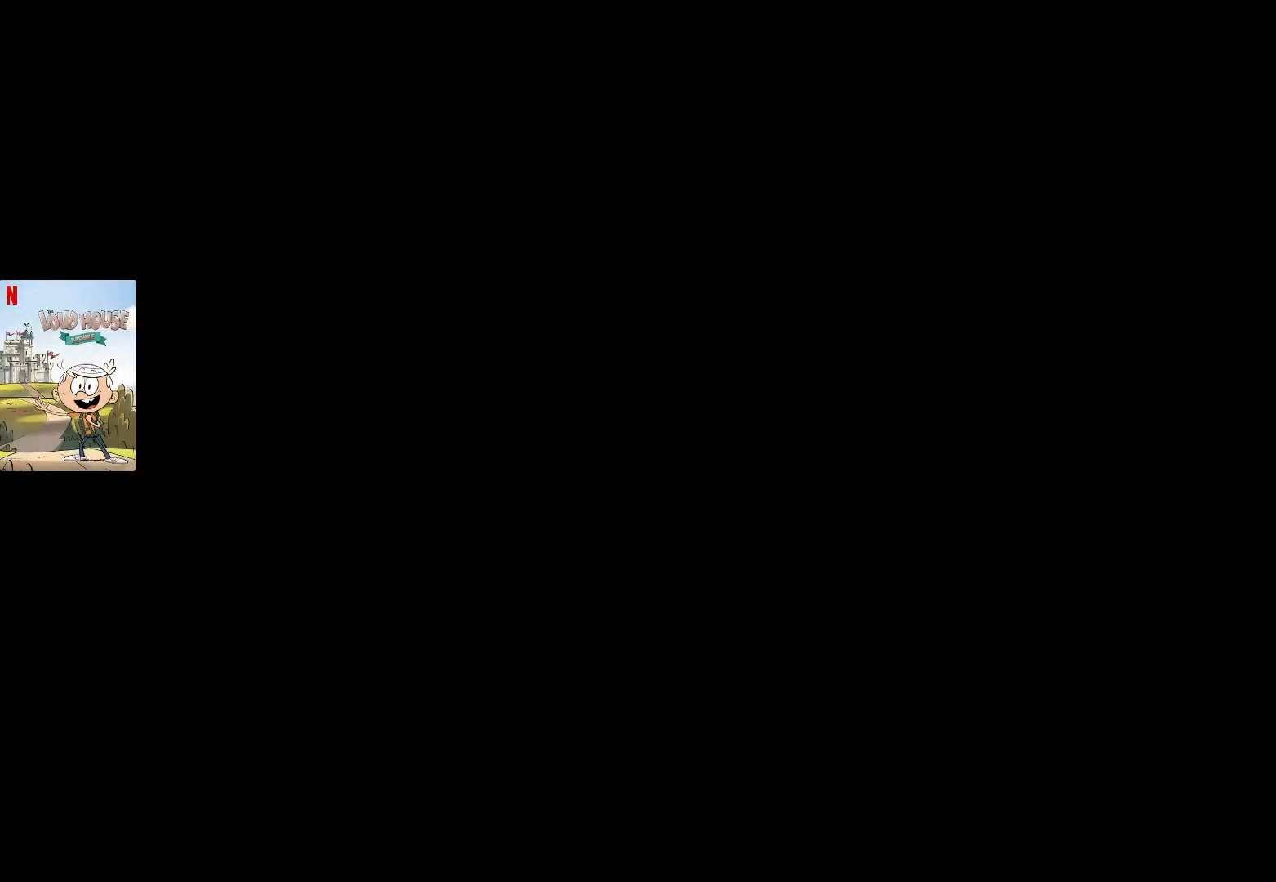
{"buttons": [], "left_stick": "center", "right_stick": "center", "events": []}
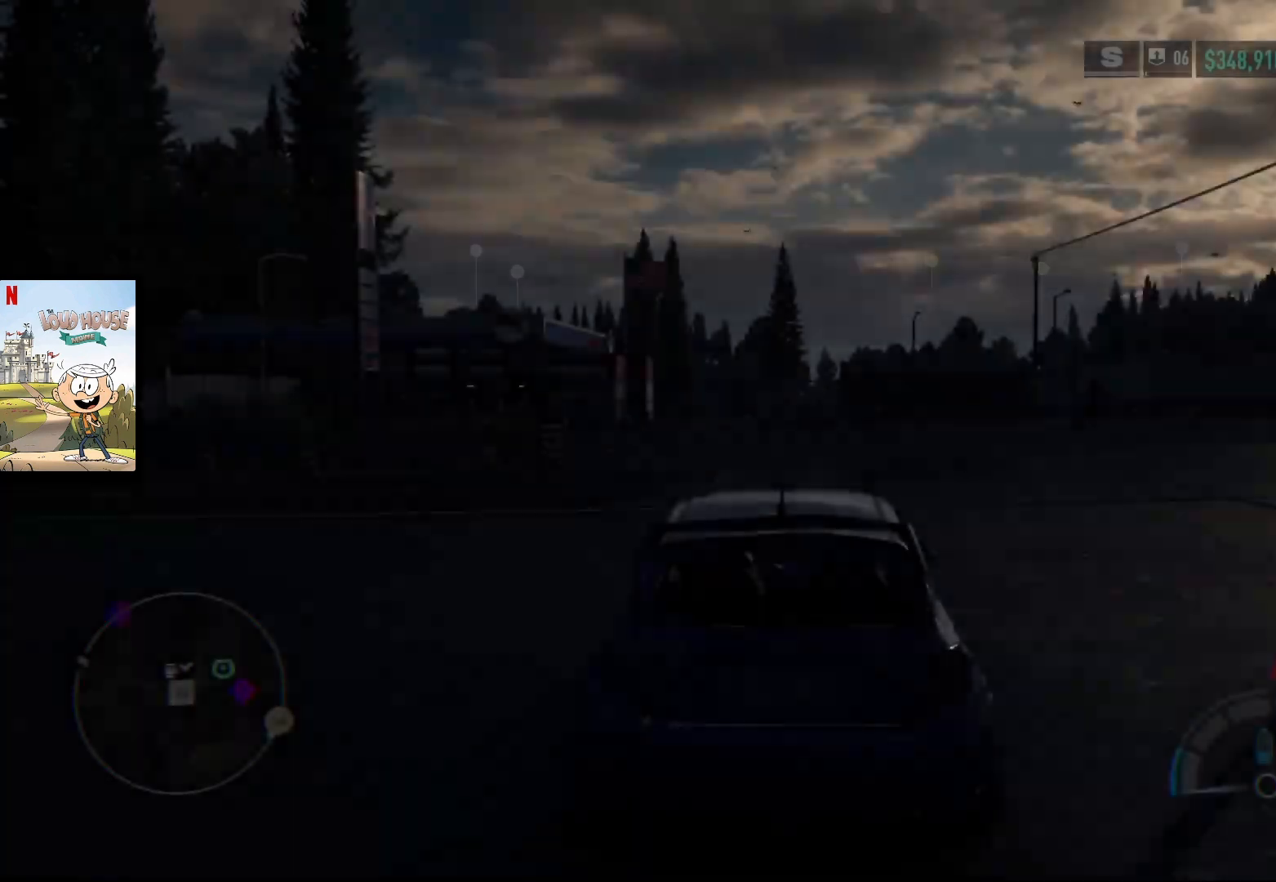
{"buttons": ["R2"], "left_stick": "center", "right_stick": "center", "events": [[200, "R2", "down"]]}
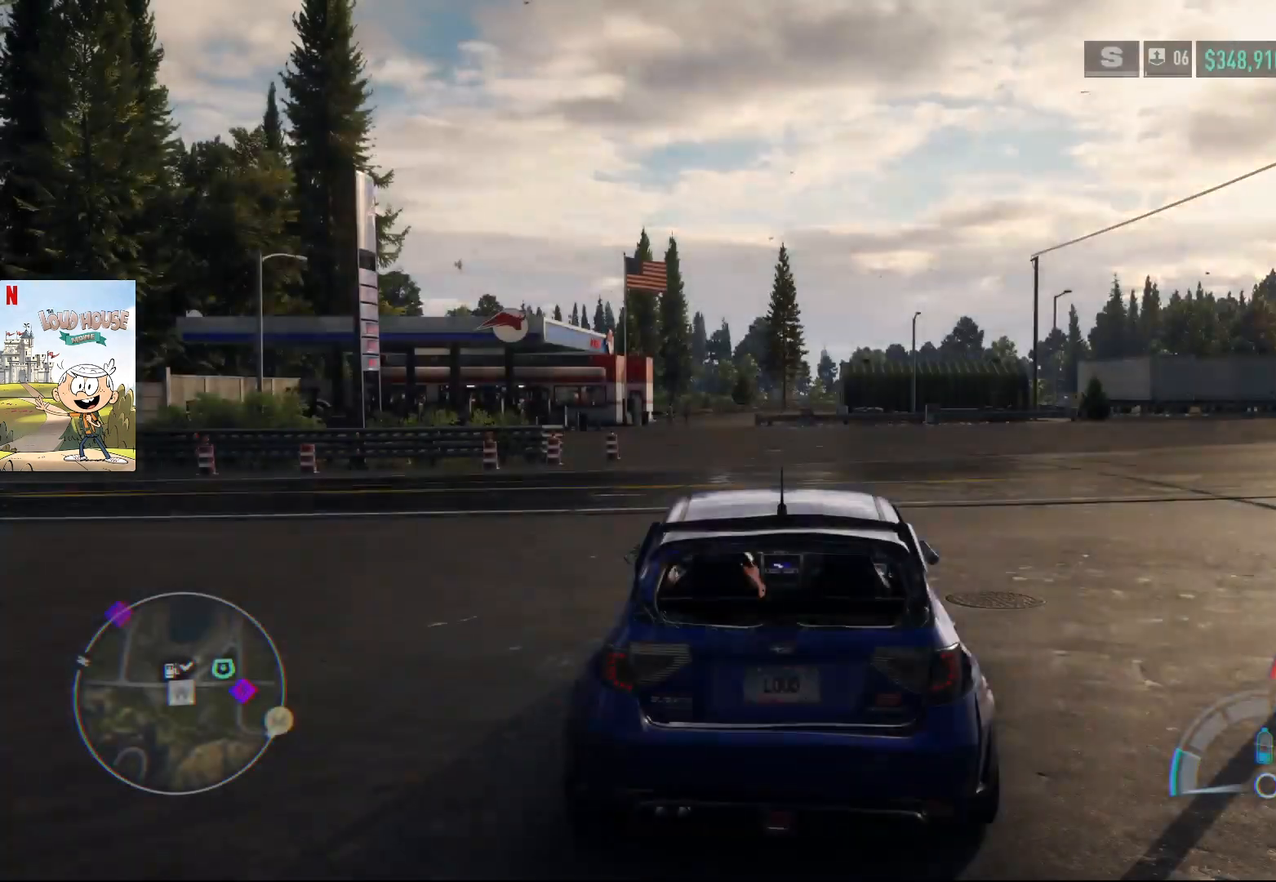
{"buttons": ["R2"], "left_stick": "left", "right_stick": "center", "events": [[200, "left_stick", "left"]]}
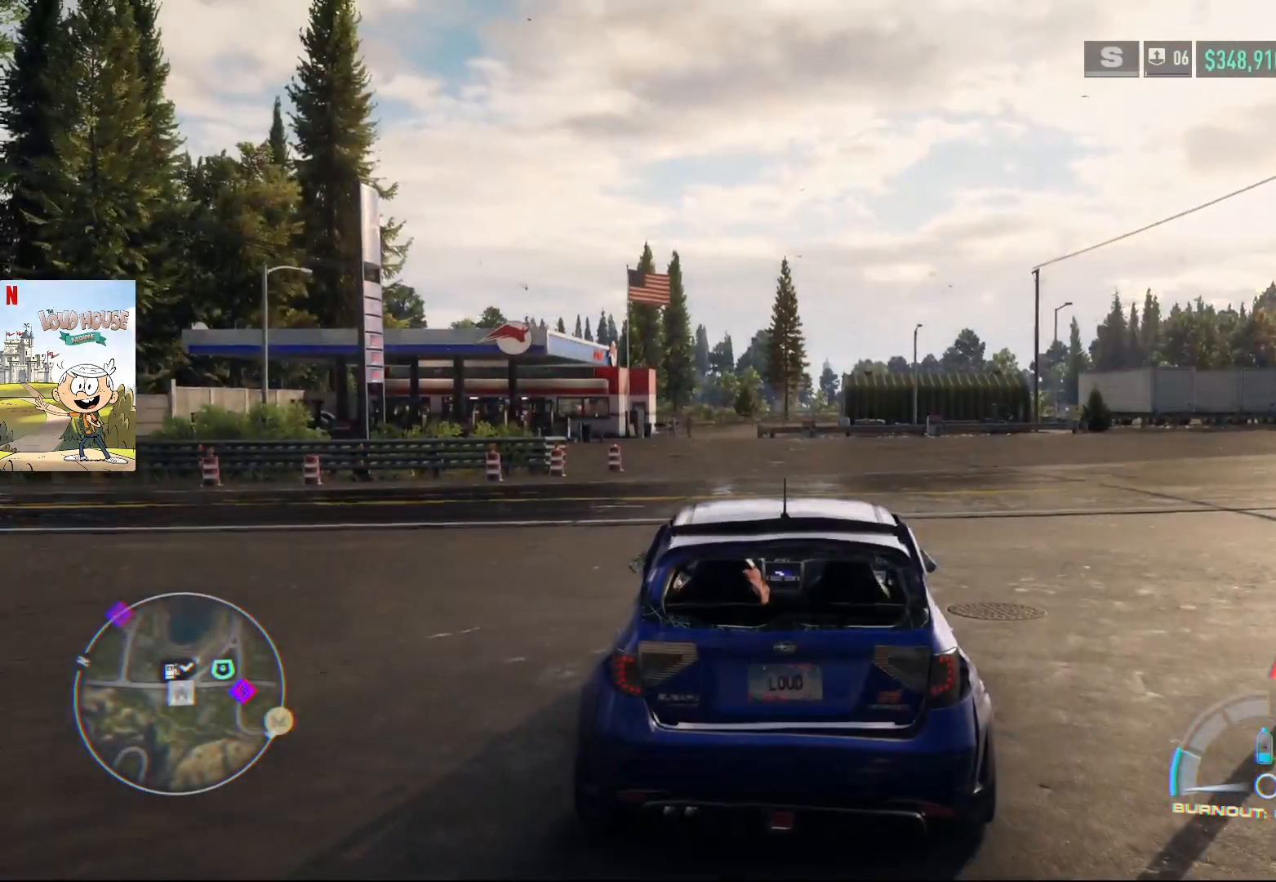
{"buttons": ["R2"], "left_stick": "left", "right_stick": "center", "events": []}
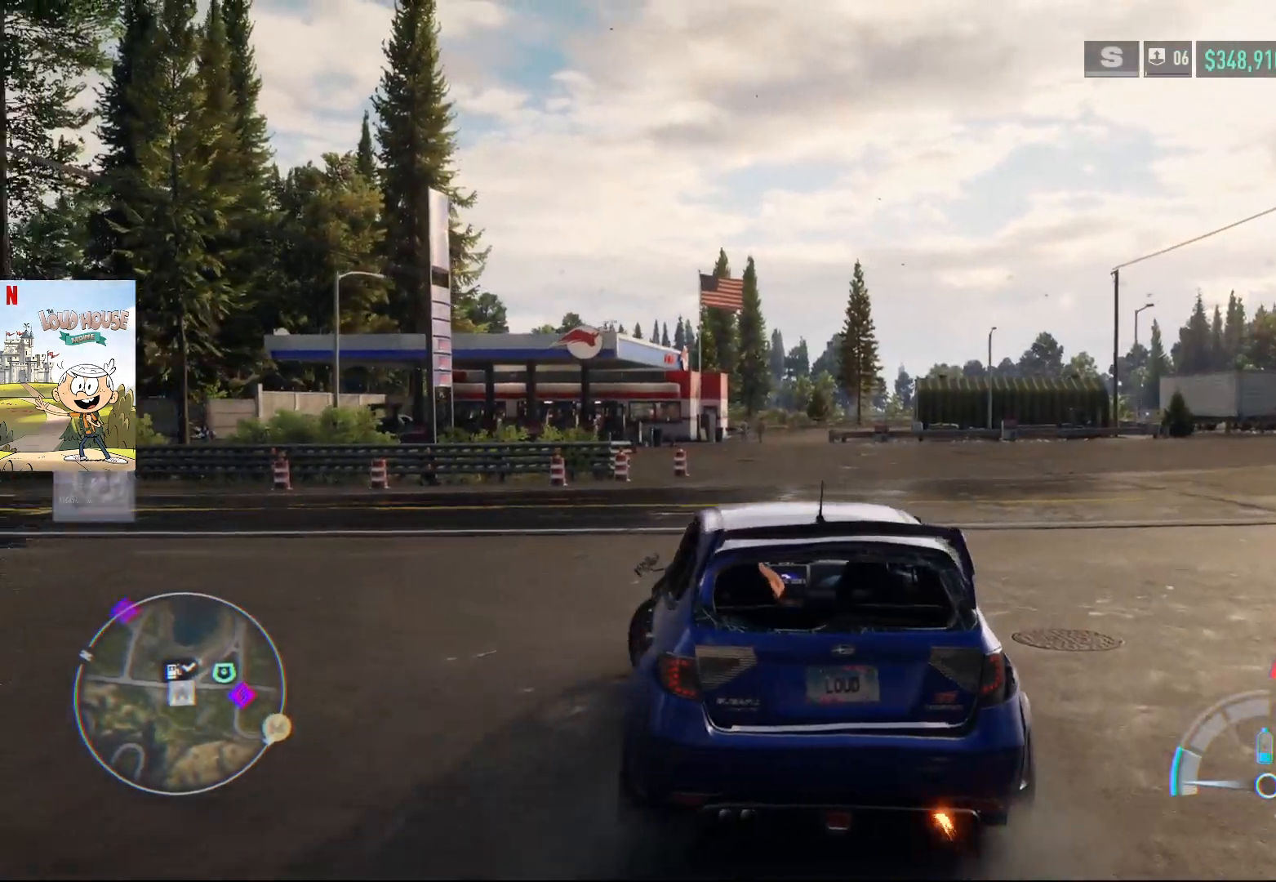
{"buttons": ["R2"], "left_stick": "center", "right_stick": "center"}
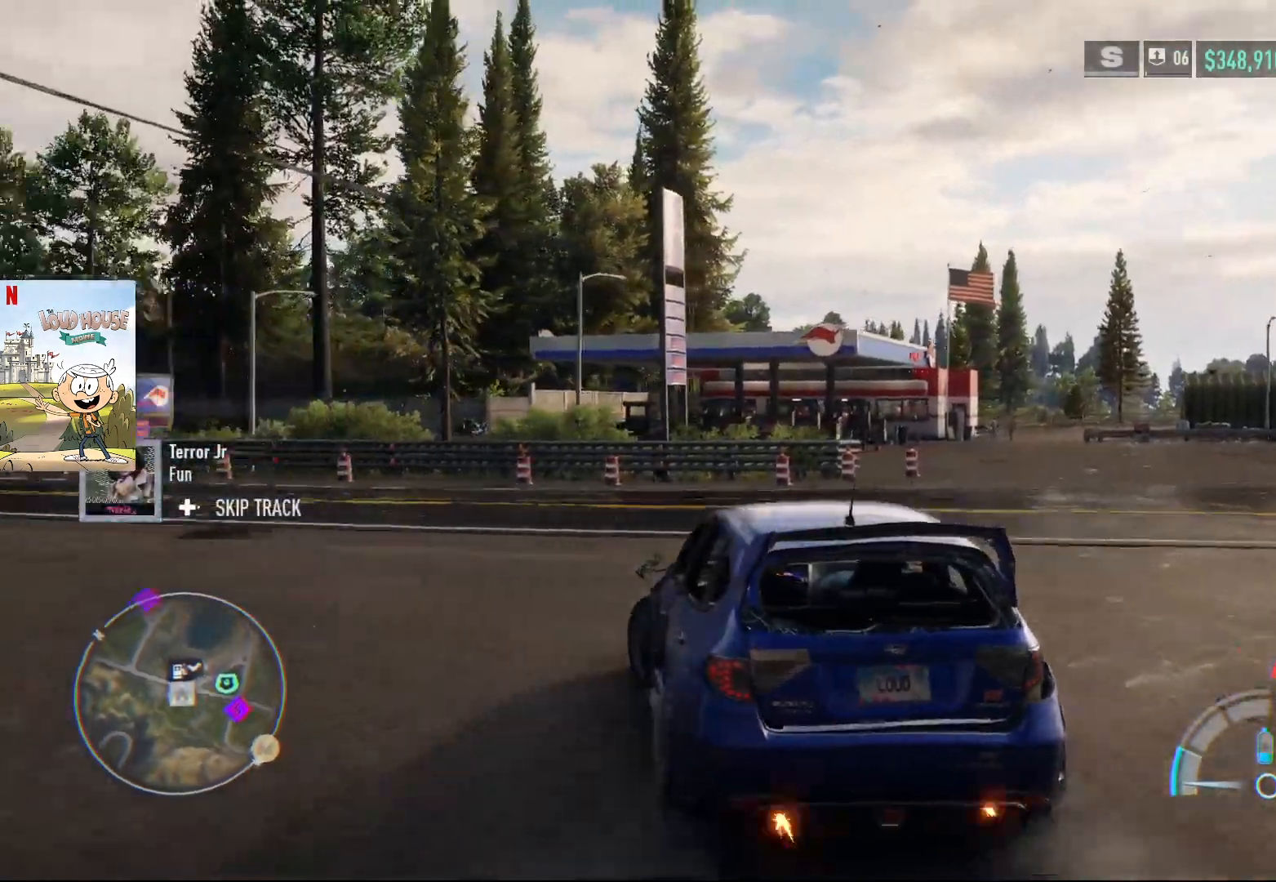
{"buttons": ["A", "R2"], "left_stick": "left", "right_stick": "center", "events": [[67, "A", "down"], [100, "left_stick", "left"]]}
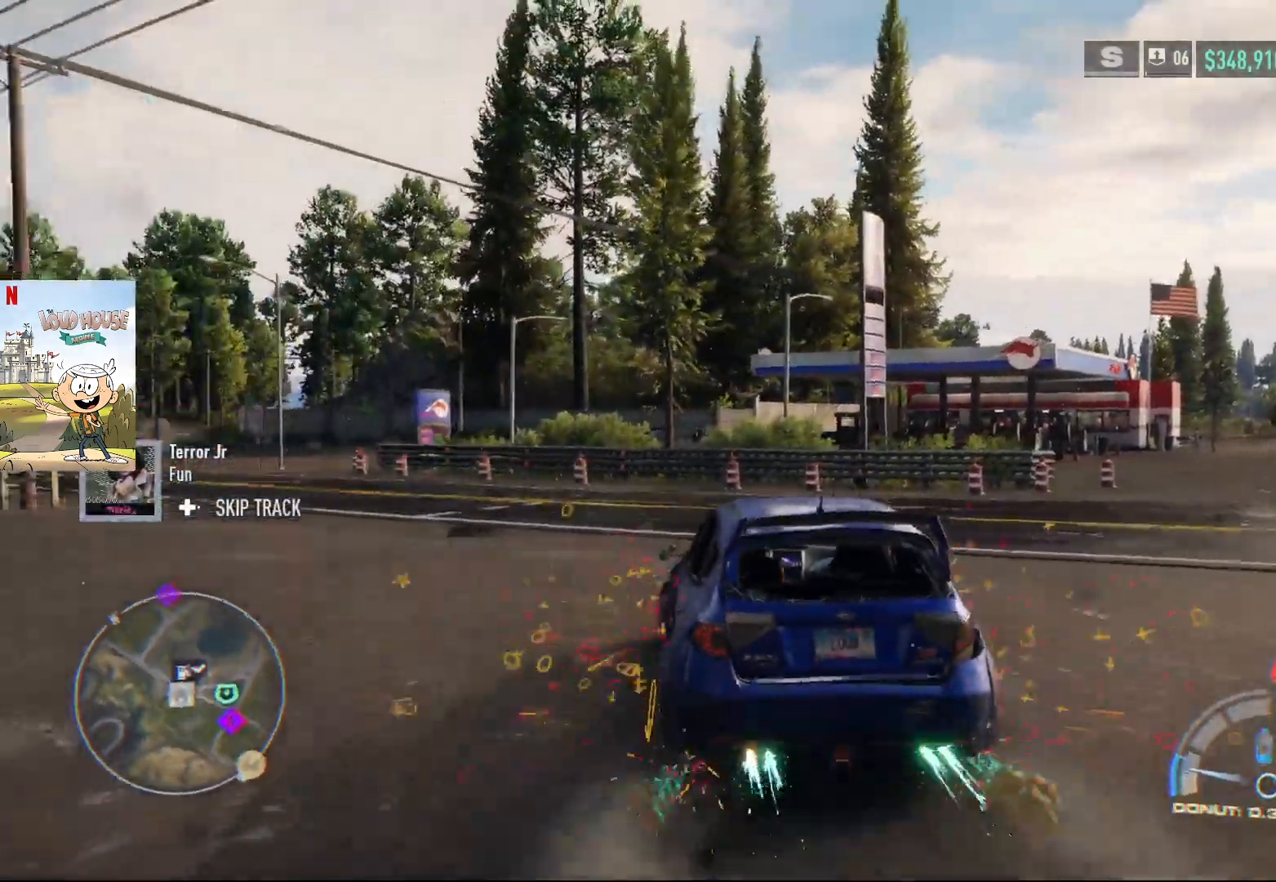
{"buttons": ["A", "R2"], "left_stick": "left", "right_stick": "center"}
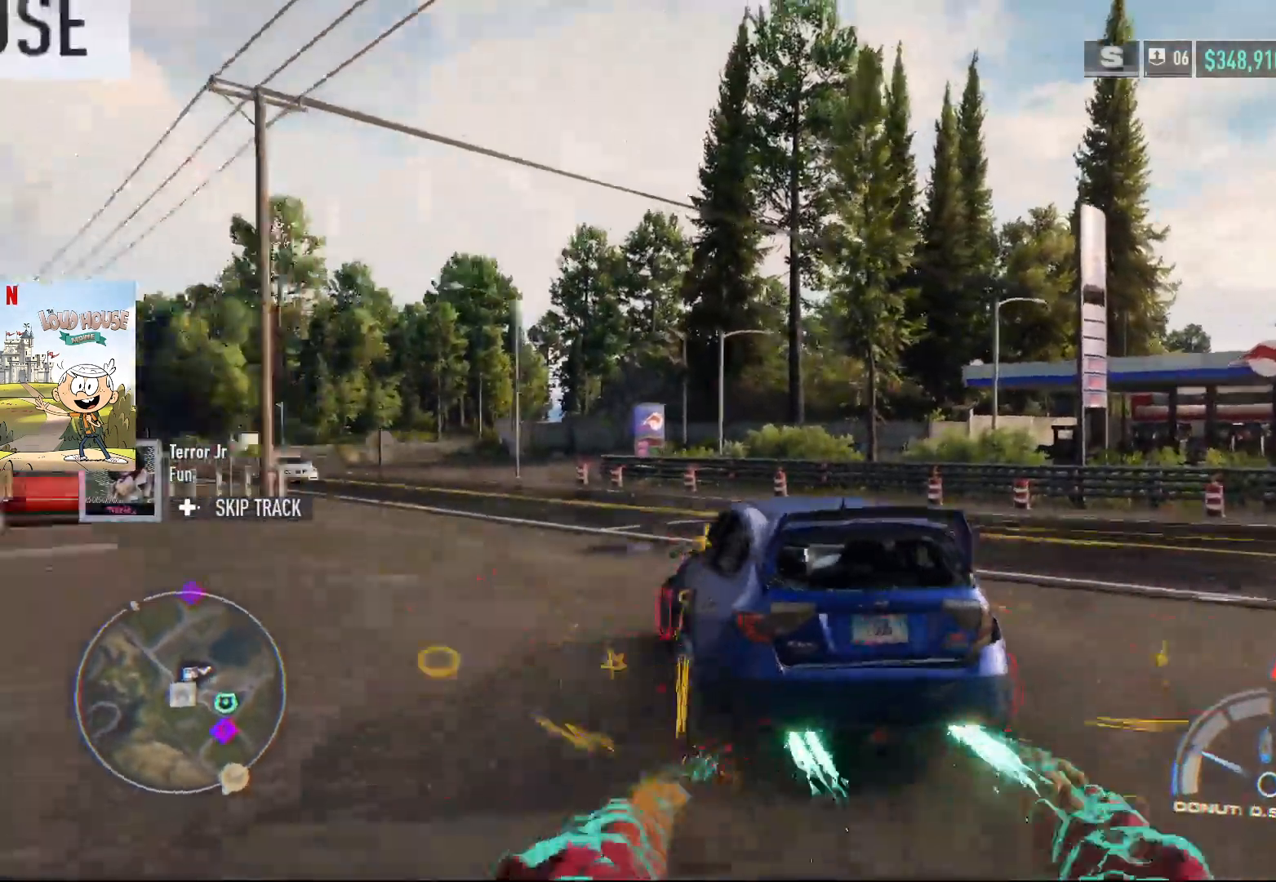
{"buttons": ["A", "R2"], "left_stick": "right", "right_stick": "center", "events": [[67, "left_stick", "center"], [467, "left_stick", "right"]]}